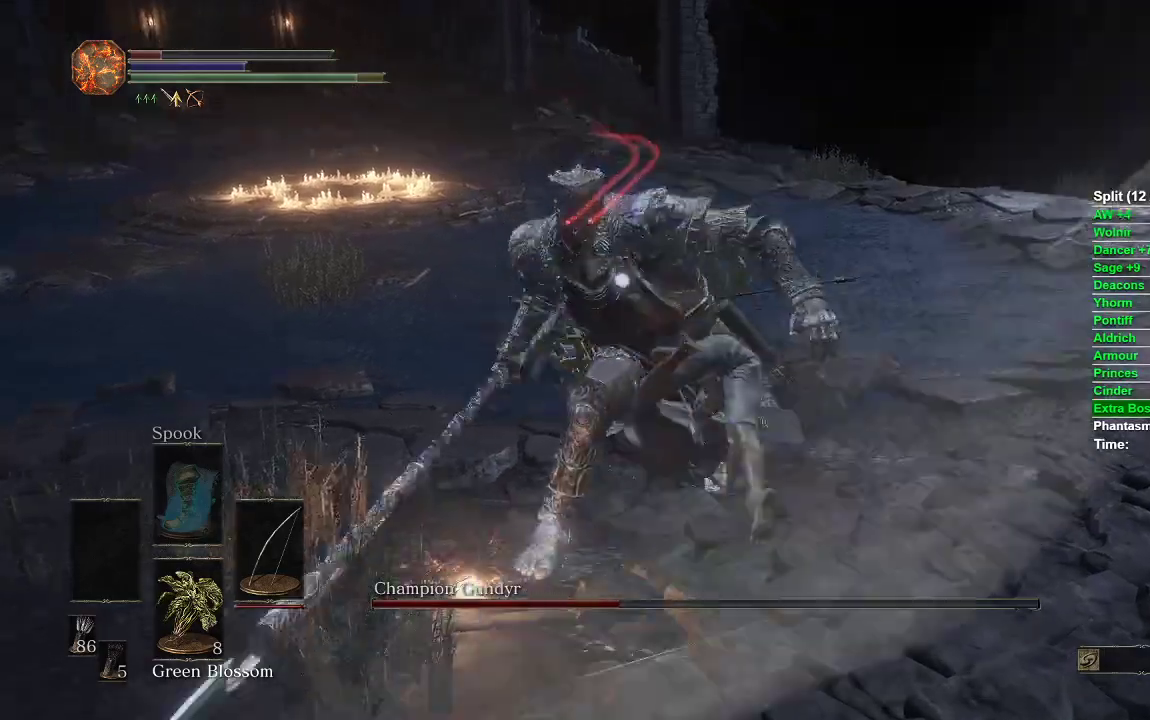
Gameplay with a controller (Xbox layout); each line is a JSON object with the inputs held at the frame after it. "events" lists button and stick changes between this image and that frame as [ms after this image, input, new state], when the widget could be followed in between.
{"buttons": ["B"], "left_stick": "up-right", "right_stick": "center", "events": [[67, "left_stick", "up"], [150, "left_stick", "up-right"], [267, "B", "down"]]}
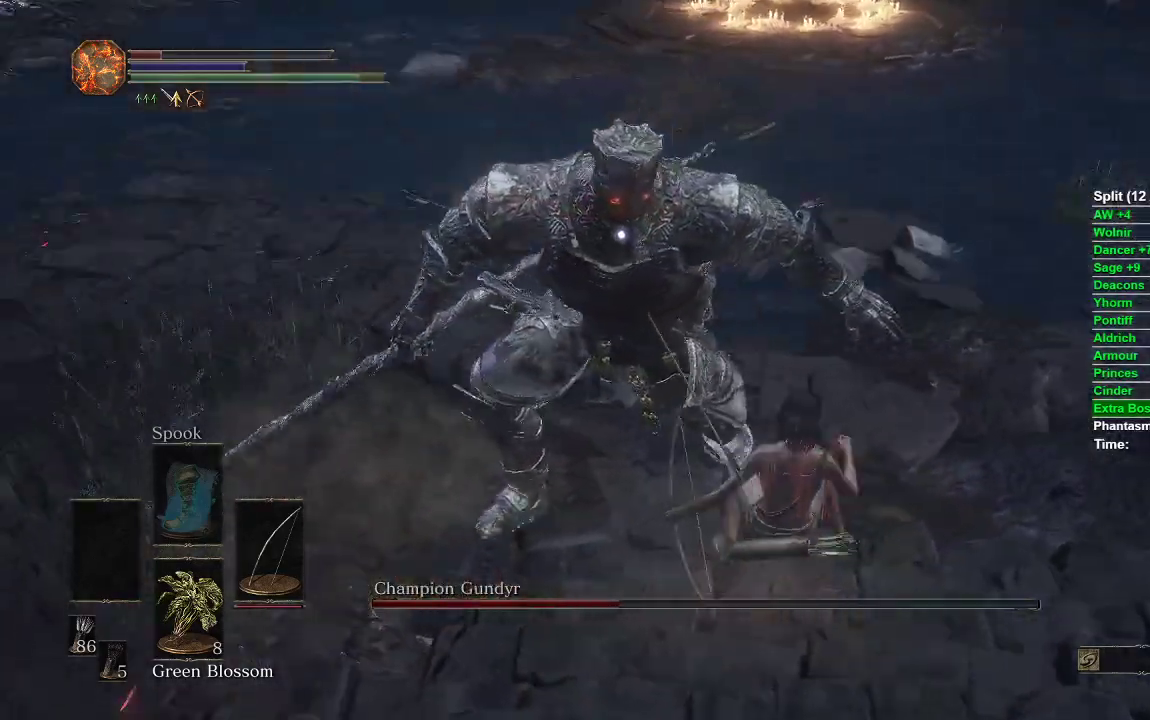
{"buttons": ["B"], "left_stick": "down", "right_stick": "center", "events": [[267, "left_stick", "right"], [367, "left_stick", "down-right"], [483, "left_stick", "down"]]}
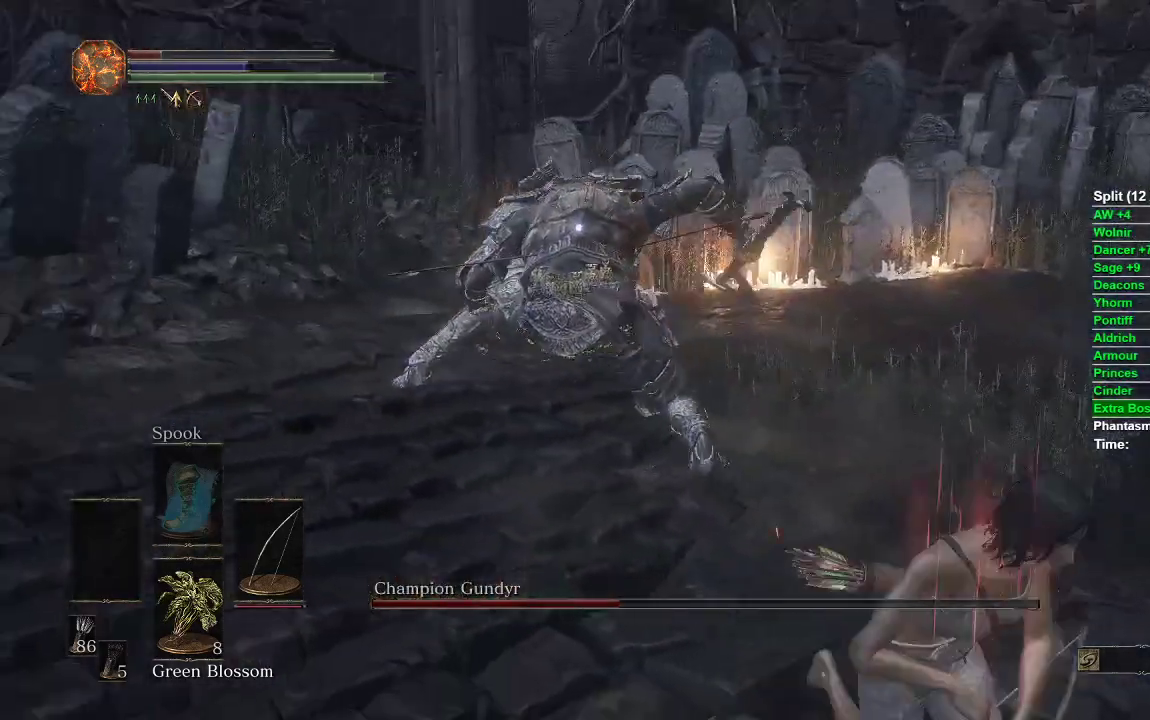
{"buttons": ["B"], "left_stick": "down", "right_stick": "center", "events": []}
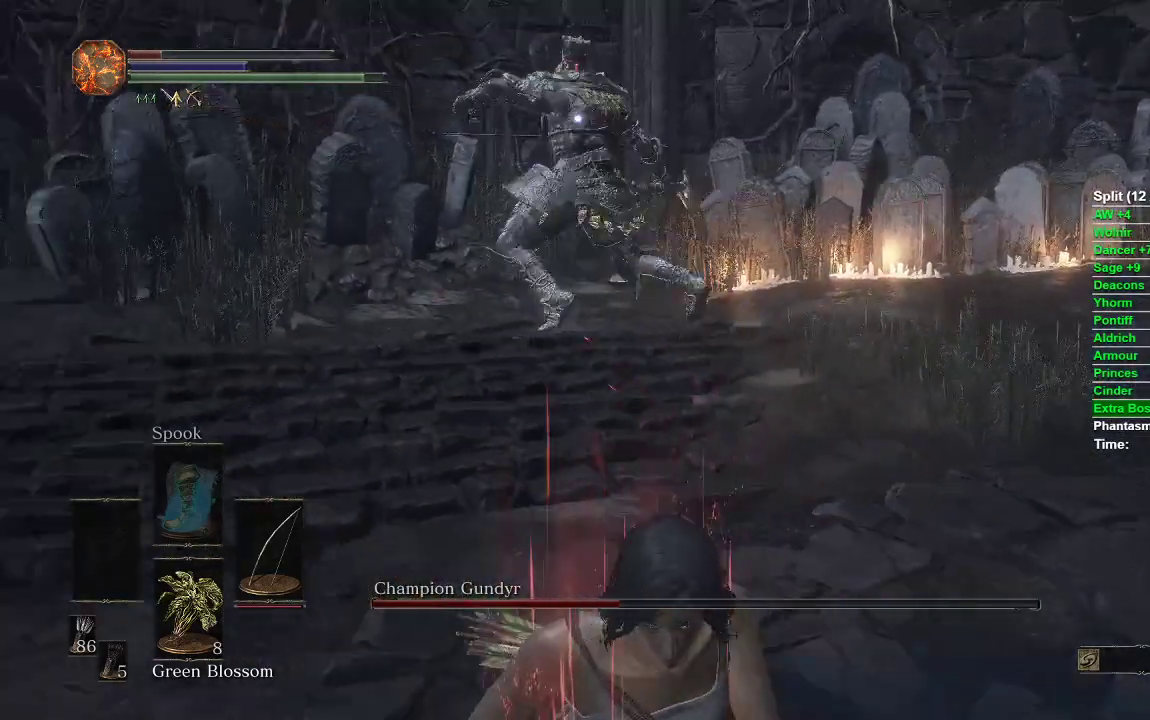
{"buttons": [], "left_stick": "center", "right_stick": "center", "events": [[50, "B", "up"], [133, "B", "down"], [233, "B", "up"], [400, "left_stick", "center"]]}
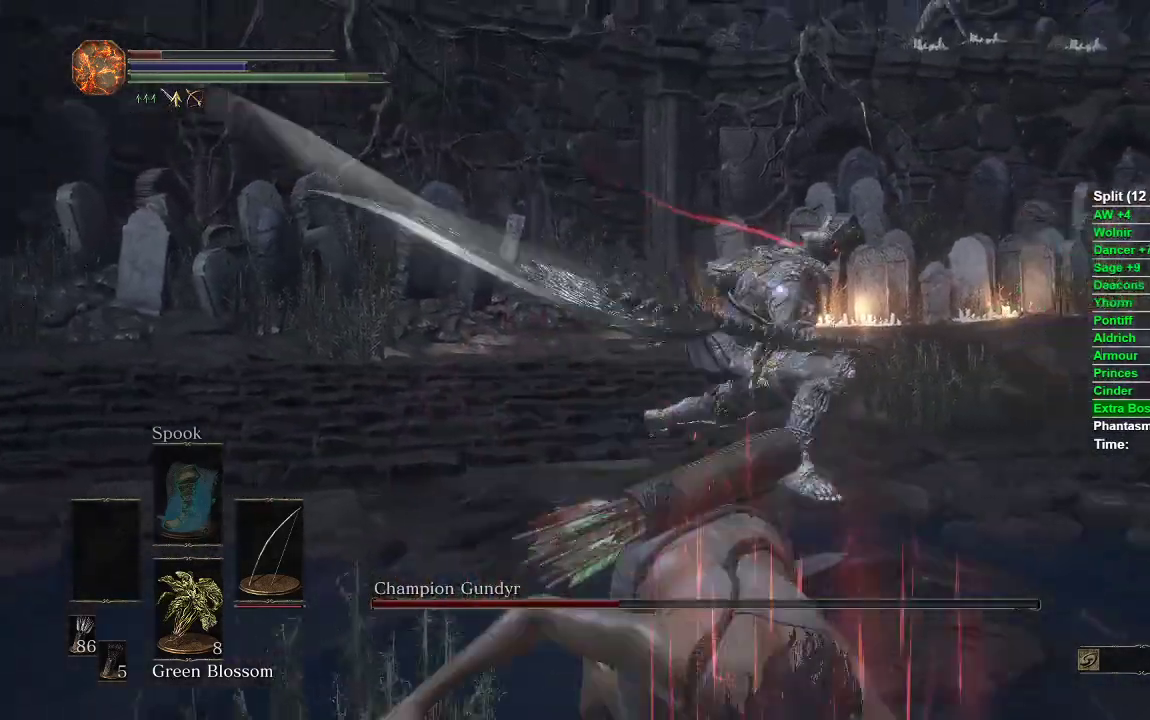
{"buttons": [], "left_stick": "down", "right_stick": "center", "events": [[133, "left_stick", "down"]]}
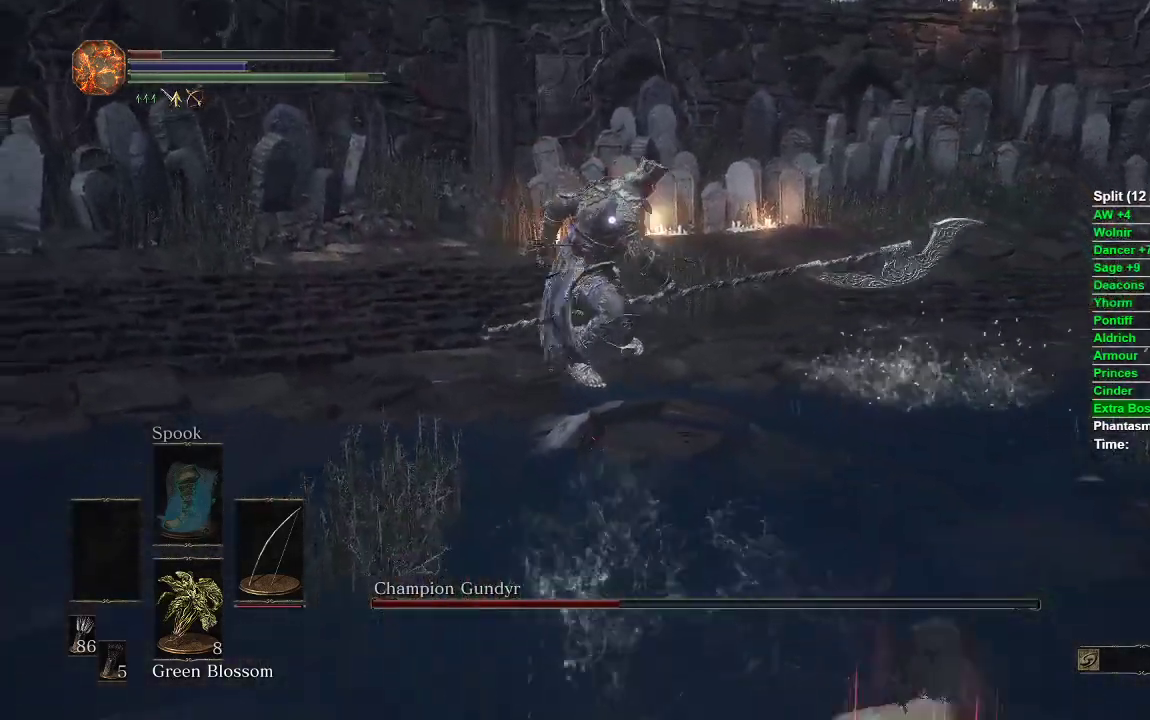
{"buttons": [], "left_stick": "down", "right_stick": "center", "events": []}
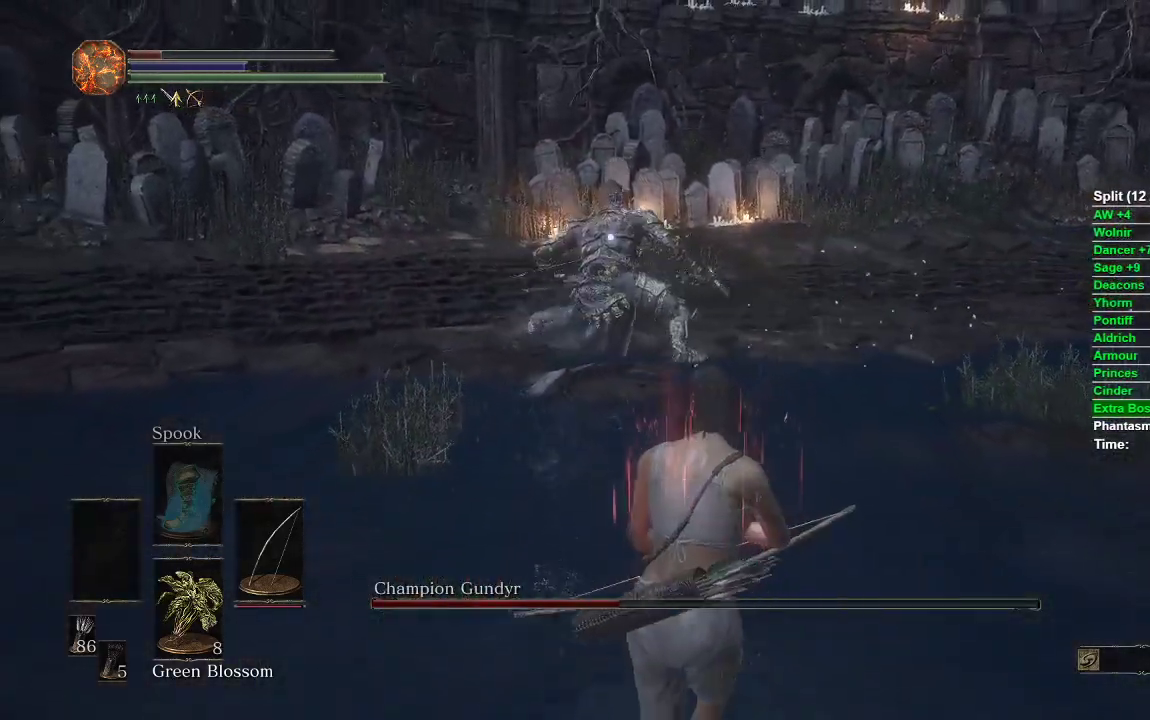
{"buttons": [], "left_stick": "down", "right_stick": "center", "events": []}
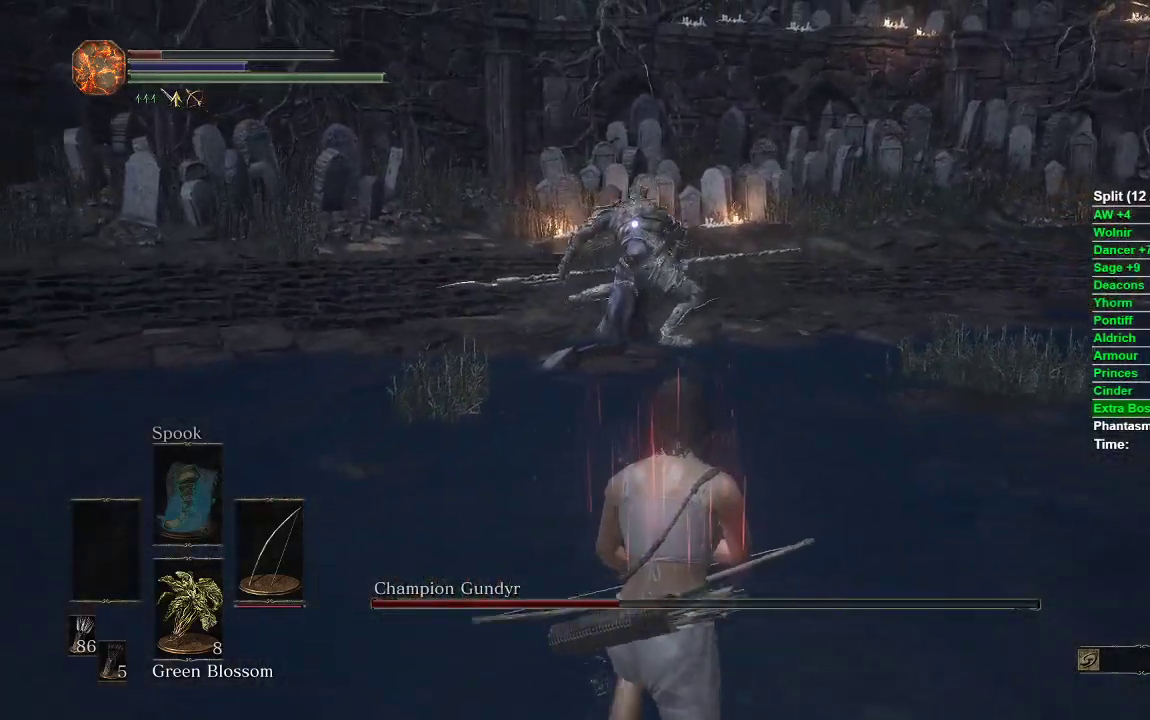
{"buttons": ["L1", "R1"], "left_stick": "down", "right_stick": "up", "events": [[333, "L1", "down"], [333, "R1", "down"], [333, "right_stick", "up"]]}
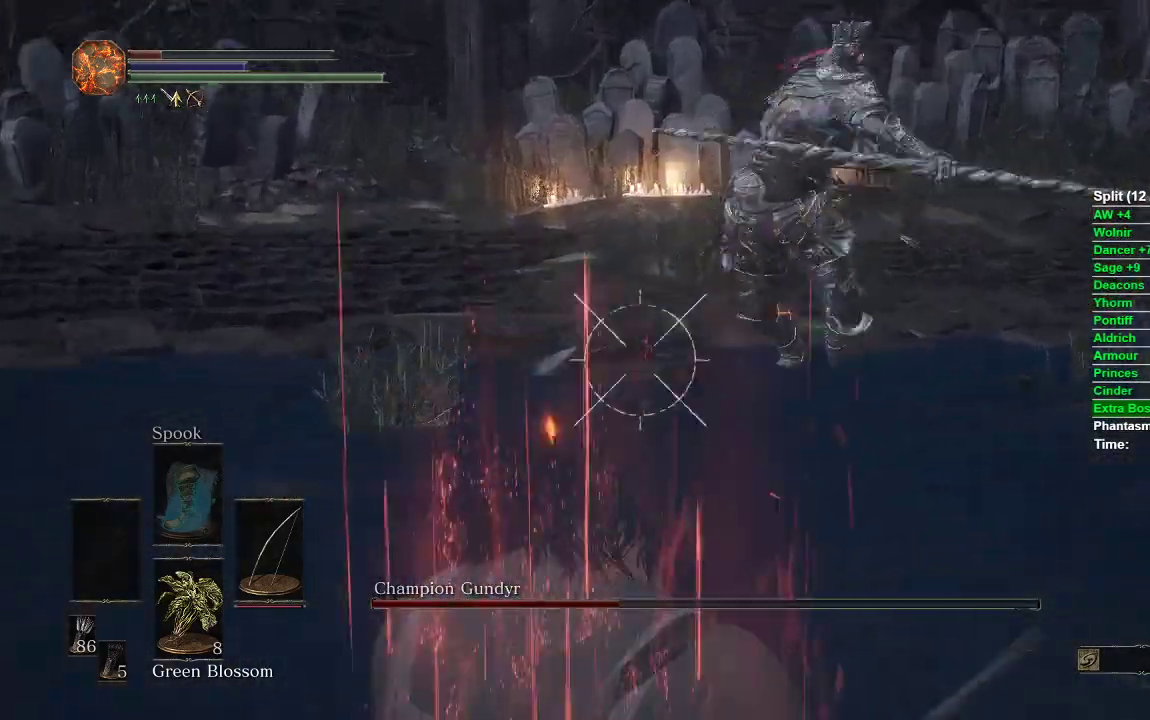
{"buttons": ["L1", "R1"], "left_stick": "down", "right_stick": "up-right", "events": [[333, "right_stick", "center"], [467, "right_stick", "up-right"]]}
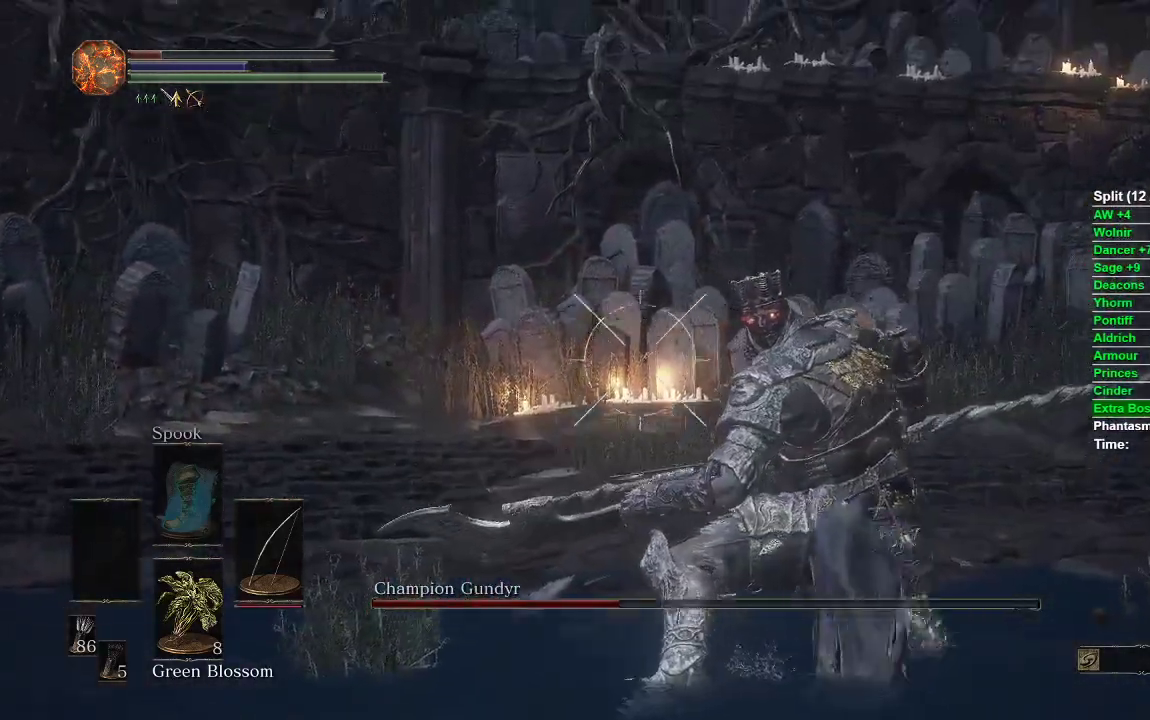
{"buttons": ["L1"], "left_stick": "down", "right_stick": "center", "events": [[250, "right_stick", "center"], [300, "R1", "up"]]}
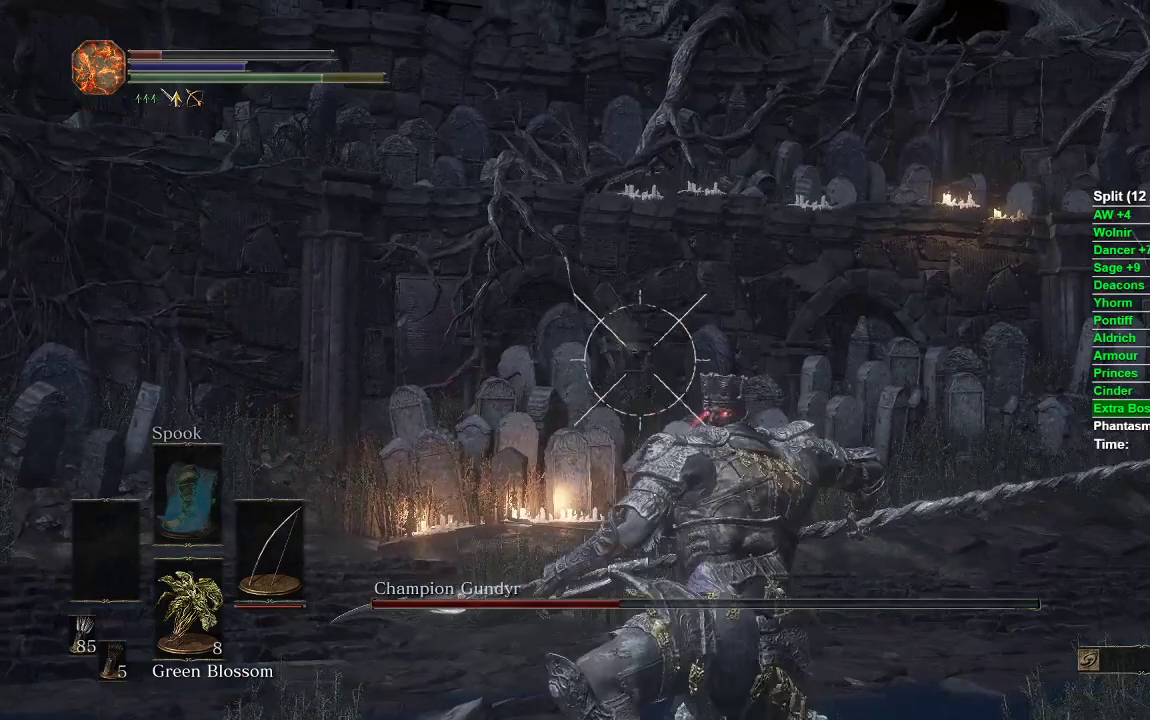
{"buttons": [], "left_stick": "down", "right_stick": "center", "events": [[83, "right_stick", "down-right"], [133, "L1", "up"], [250, "right_stick", "center"]]}
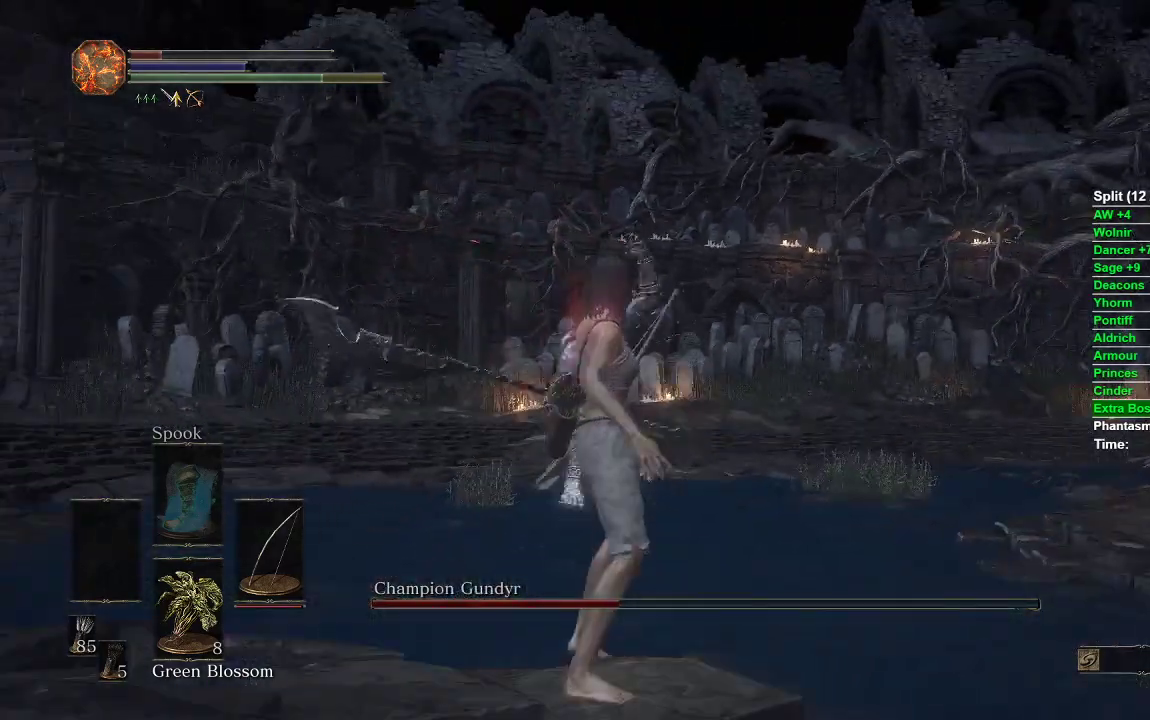
{"buttons": [], "left_stick": "down", "right_stick": "center", "events": [[17, "B", "down"], [67, "B", "up"], [150, "B", "down"], [200, "B", "up"]]}
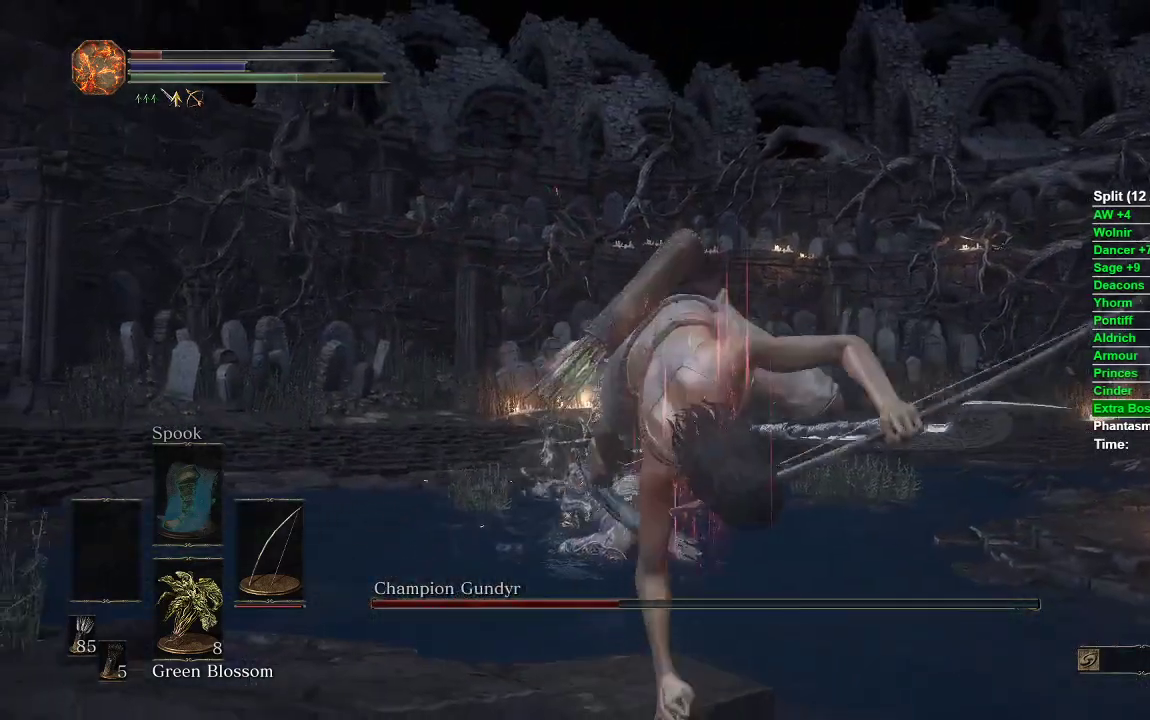
{"buttons": [], "left_stick": "center", "right_stick": "center", "events": [[83, "right_stick", "down-left"], [183, "left_stick", "down-left"], [183, "right_stick", "center"], [283, "left_stick", "left"], [383, "left_stick", "center"]]}
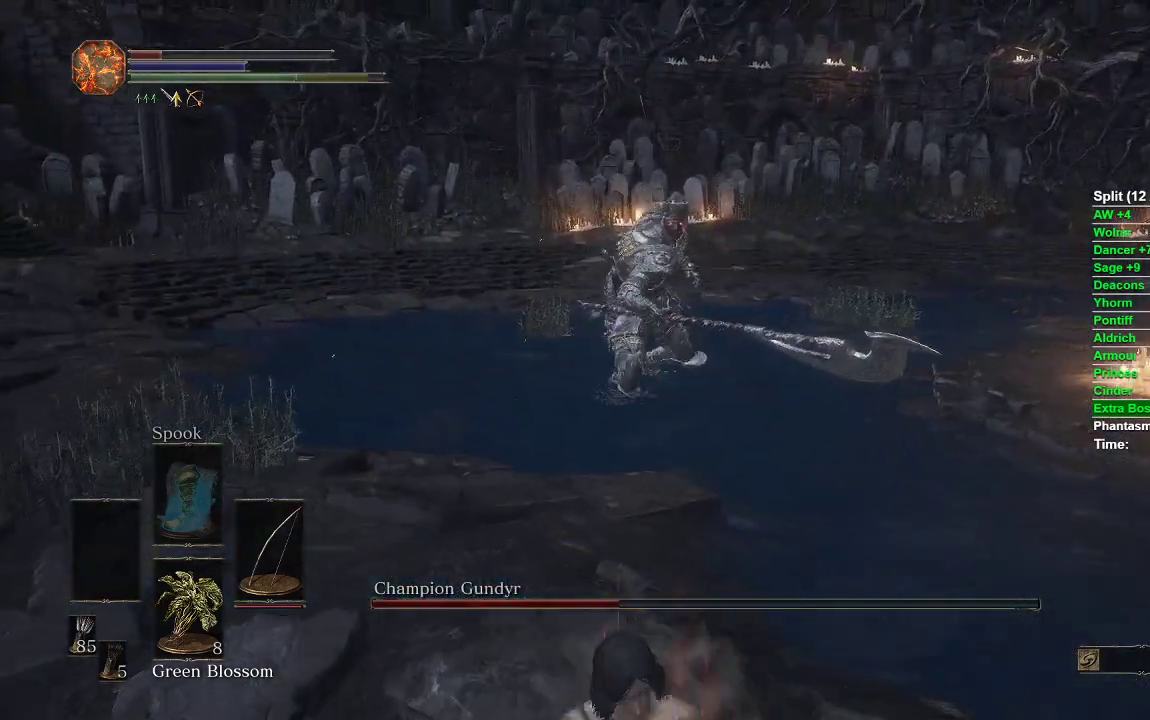
{"buttons": ["R3"], "left_stick": "center", "right_stick": "center", "events": [[17, "left_stick", "up"], [200, "left_stick", "center"], [400, "R3", "down"]]}
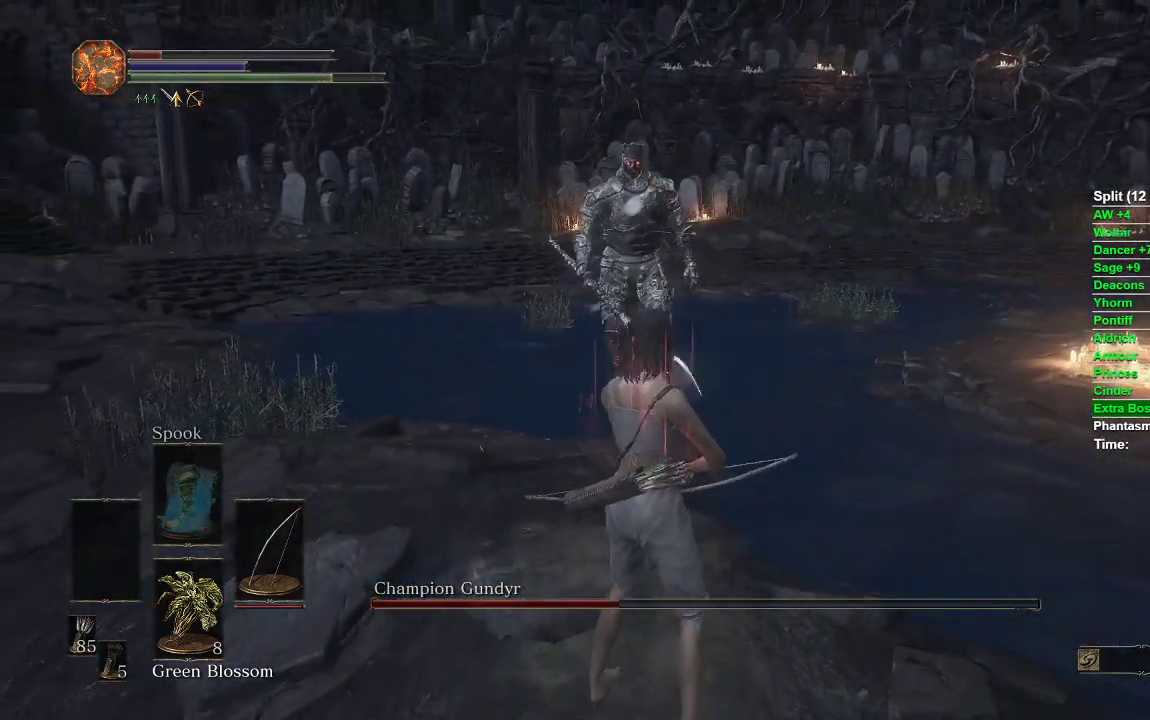
{"buttons": [], "left_stick": "up", "right_stick": "center", "events": [[17, "R3", "up"], [333, "left_stick", "up"]]}
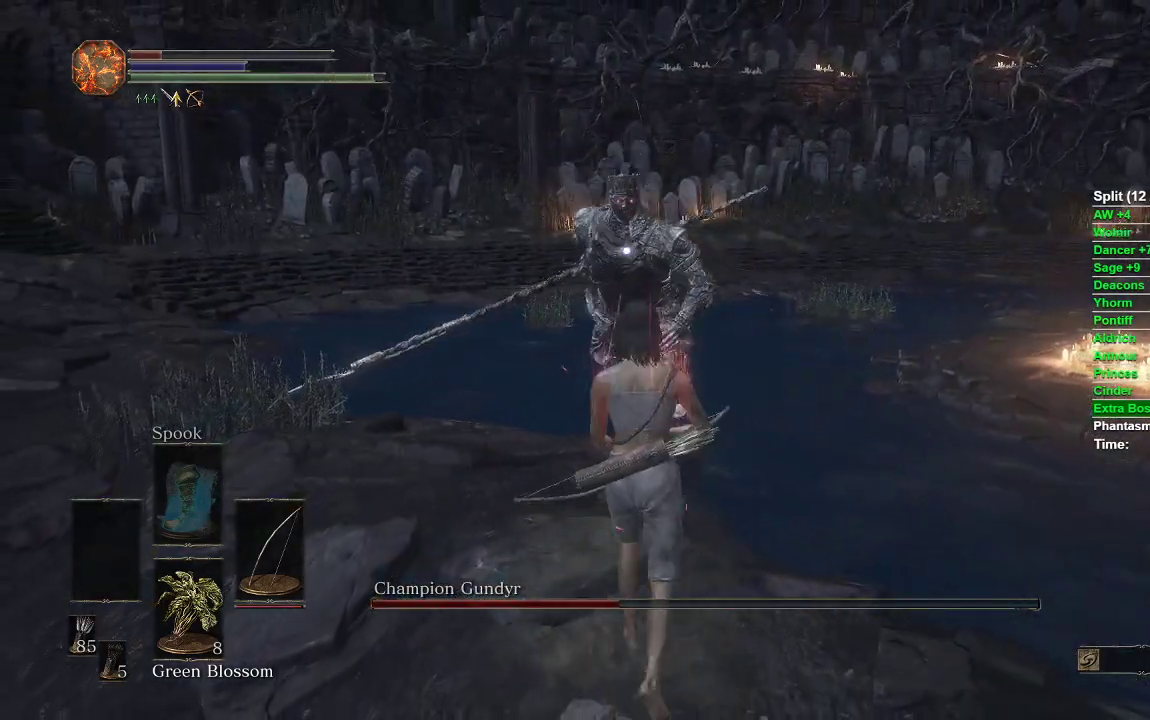
{"buttons": [], "left_stick": "up-right", "right_stick": "center", "events": [[417, "left_stick", "up-right"]]}
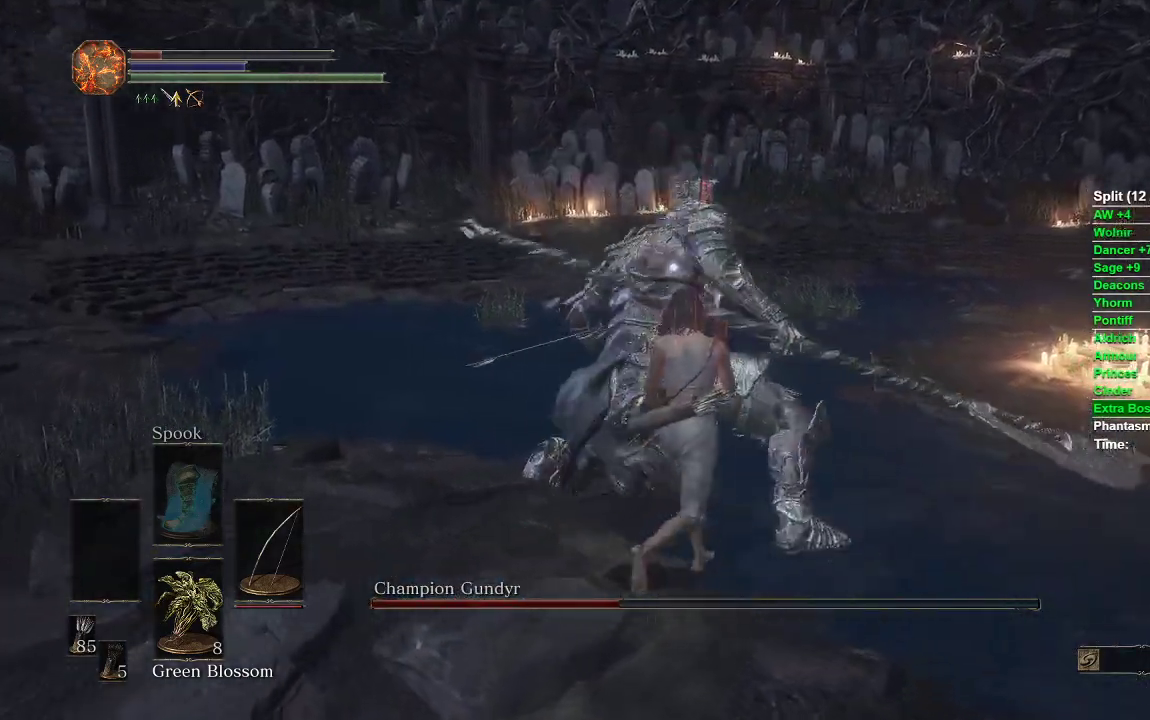
{"buttons": [], "left_stick": "up-right", "right_stick": "center", "events": []}
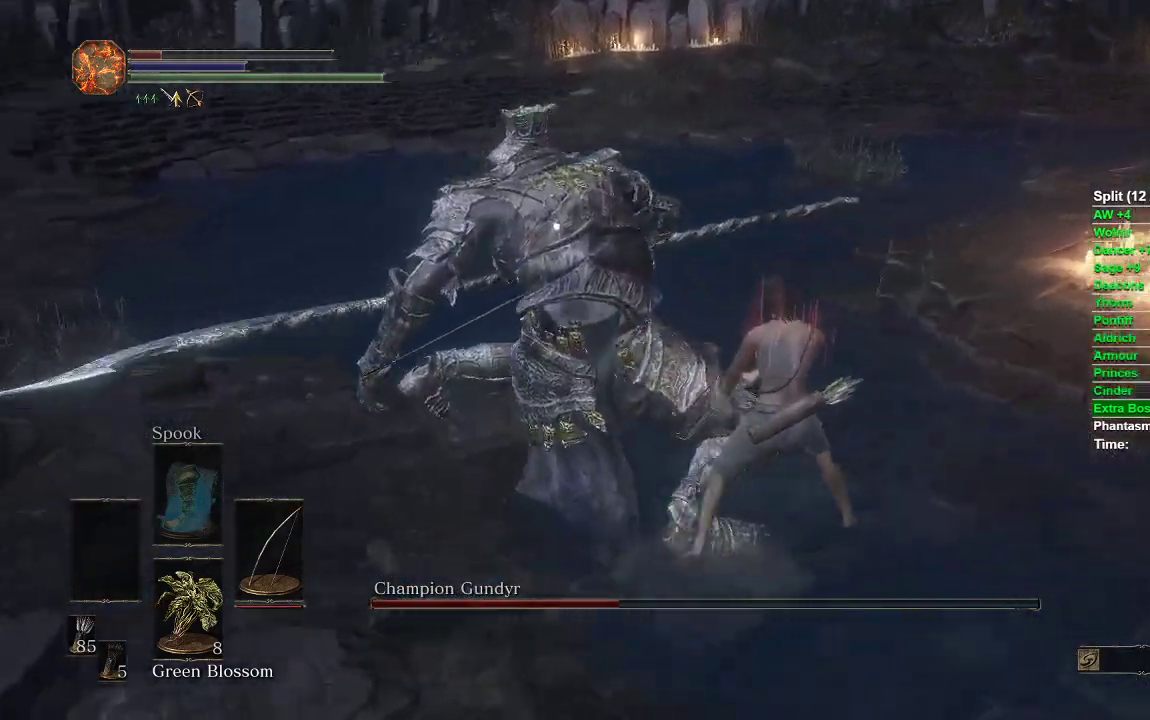
{"buttons": [], "left_stick": "up", "right_stick": "center", "events": [[100, "left_stick", "up"], [300, "B", "down"], [350, "B", "up"]]}
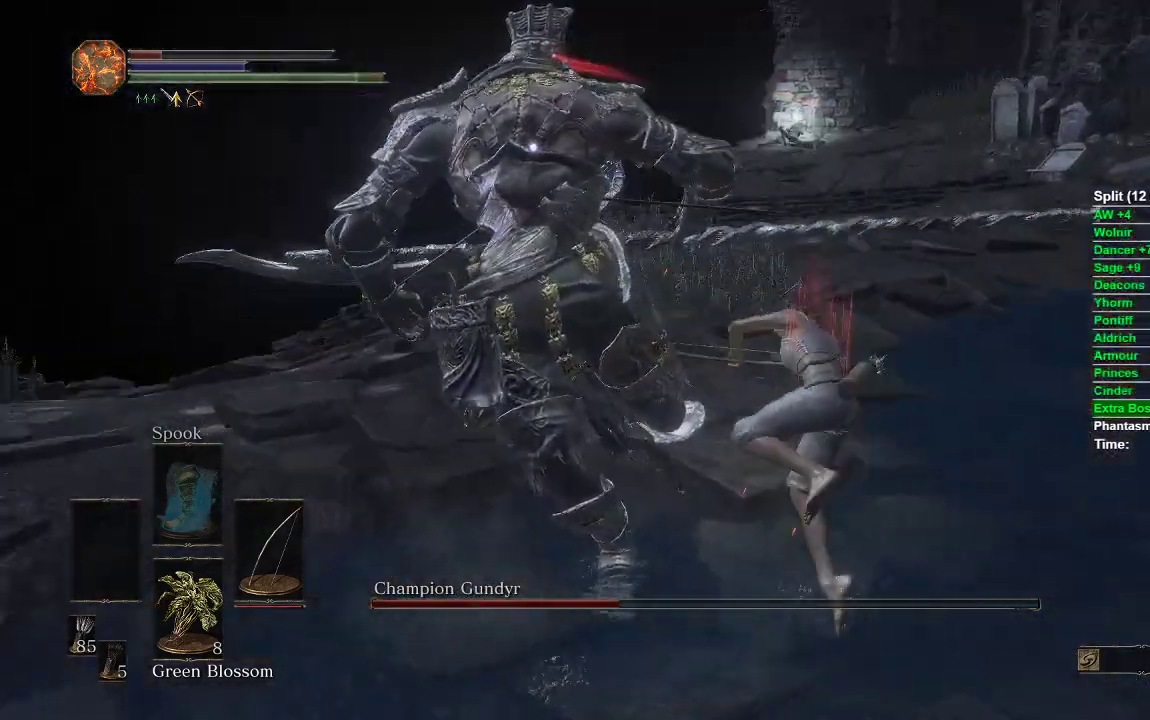
{"buttons": ["B"], "left_stick": "down", "right_stick": "center", "events": [[67, "left_stick", "center"], [317, "left_stick", "down"], [500, "B", "down"]]}
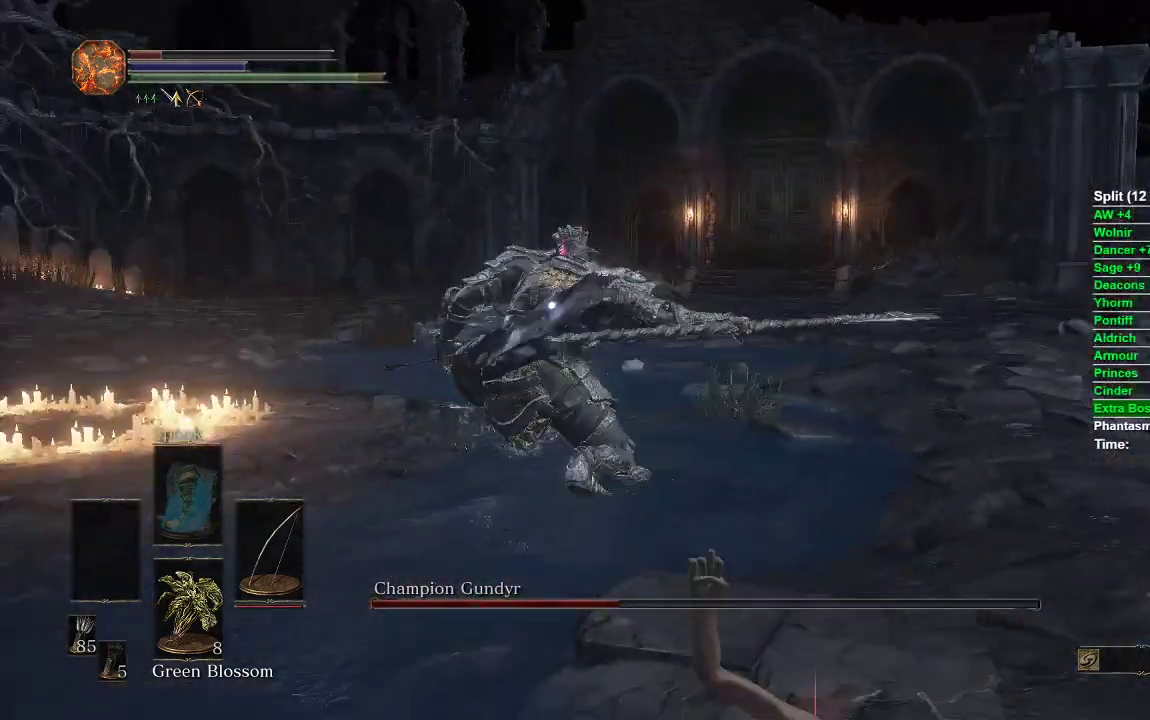
{"buttons": ["B"], "left_stick": "down-left", "right_stick": "center", "events": [[267, "left_stick", "down-left"]]}
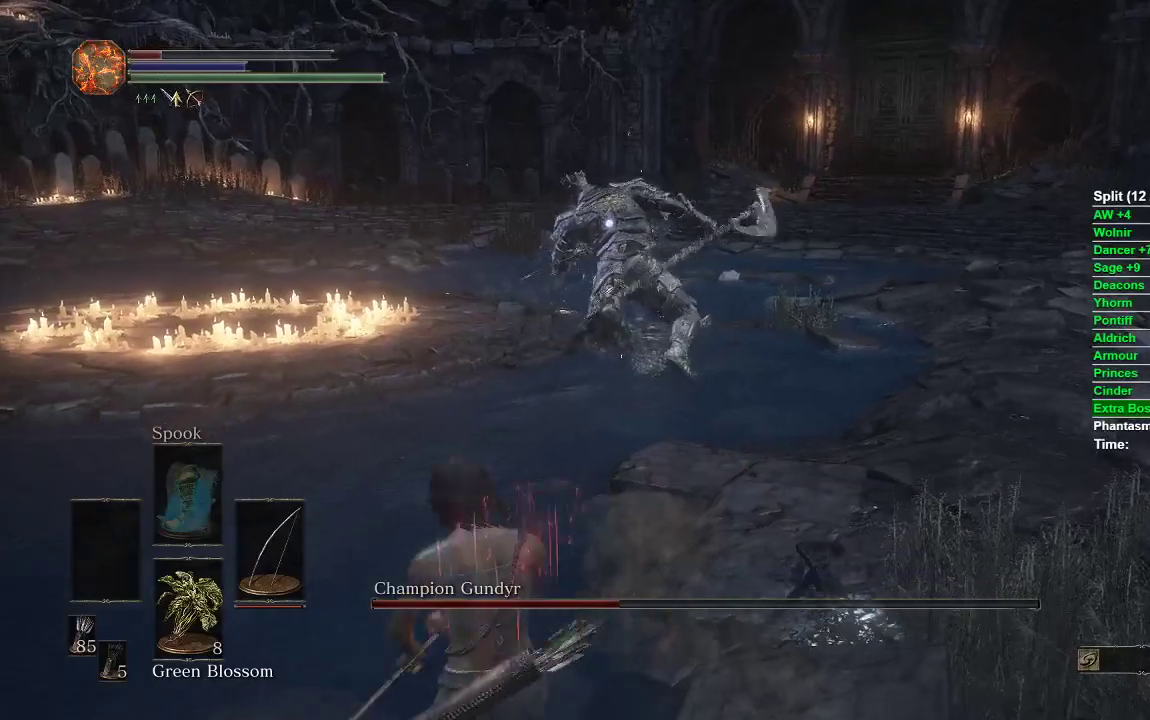
{"buttons": ["B"], "left_stick": "down-left", "right_stick": "center", "events": []}
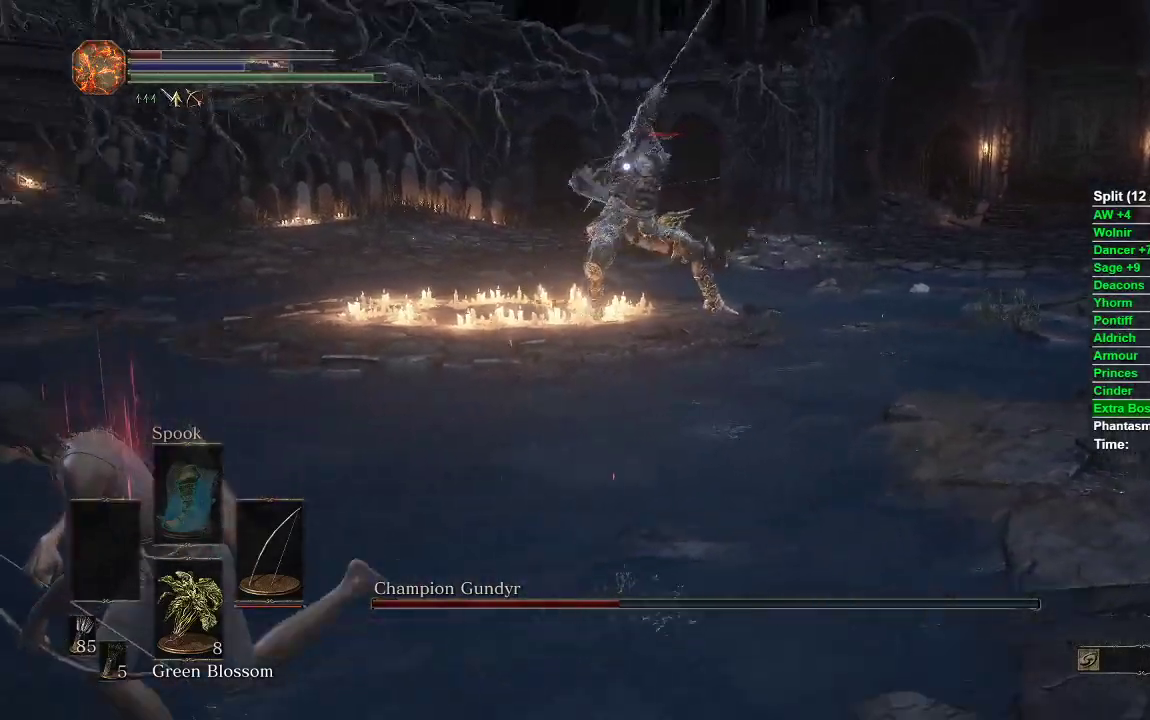
{"buttons": [], "left_stick": "down-left", "right_stick": "center", "events": [[83, "B", "up"]]}
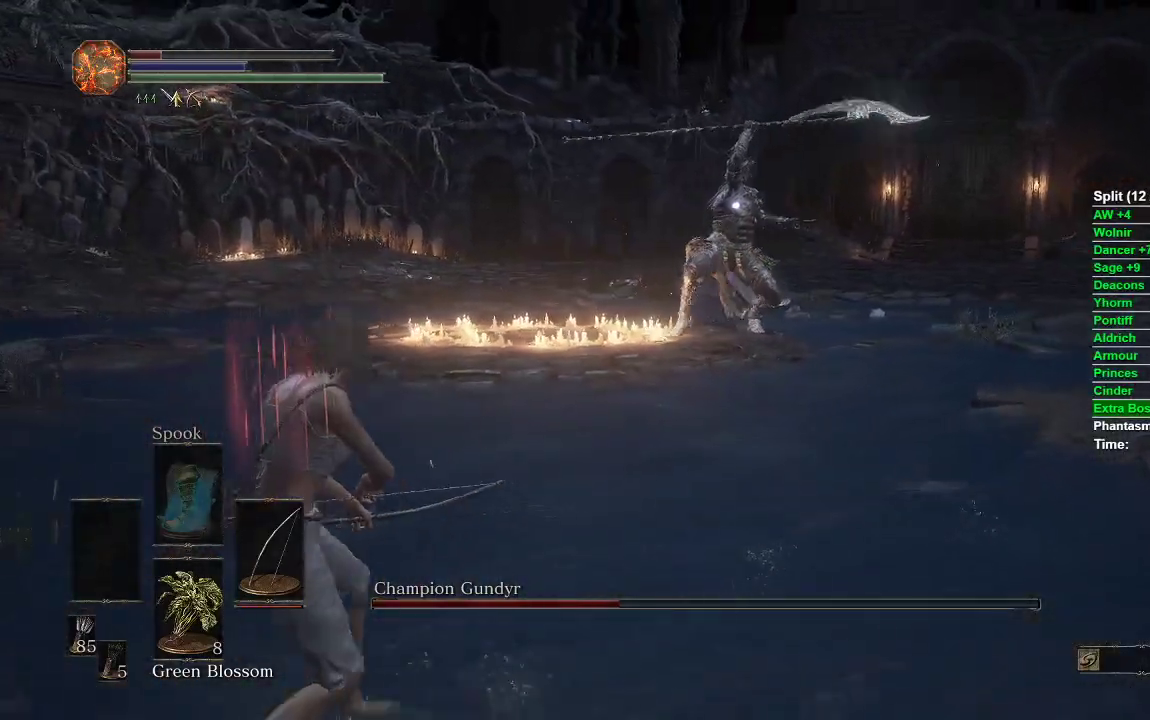
{"buttons": [], "left_stick": "left", "right_stick": "center", "events": [[383, "left_stick", "left"]]}
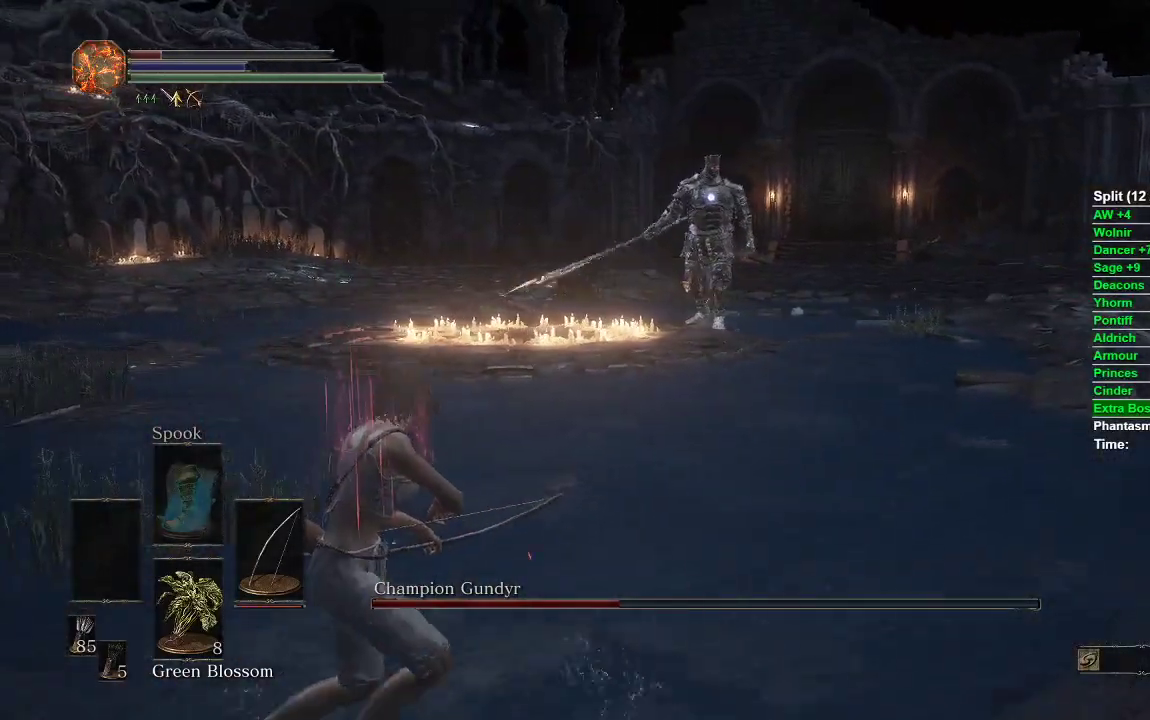
{"buttons": [], "left_stick": "up", "right_stick": "center", "events": [[350, "left_stick", "up"]]}
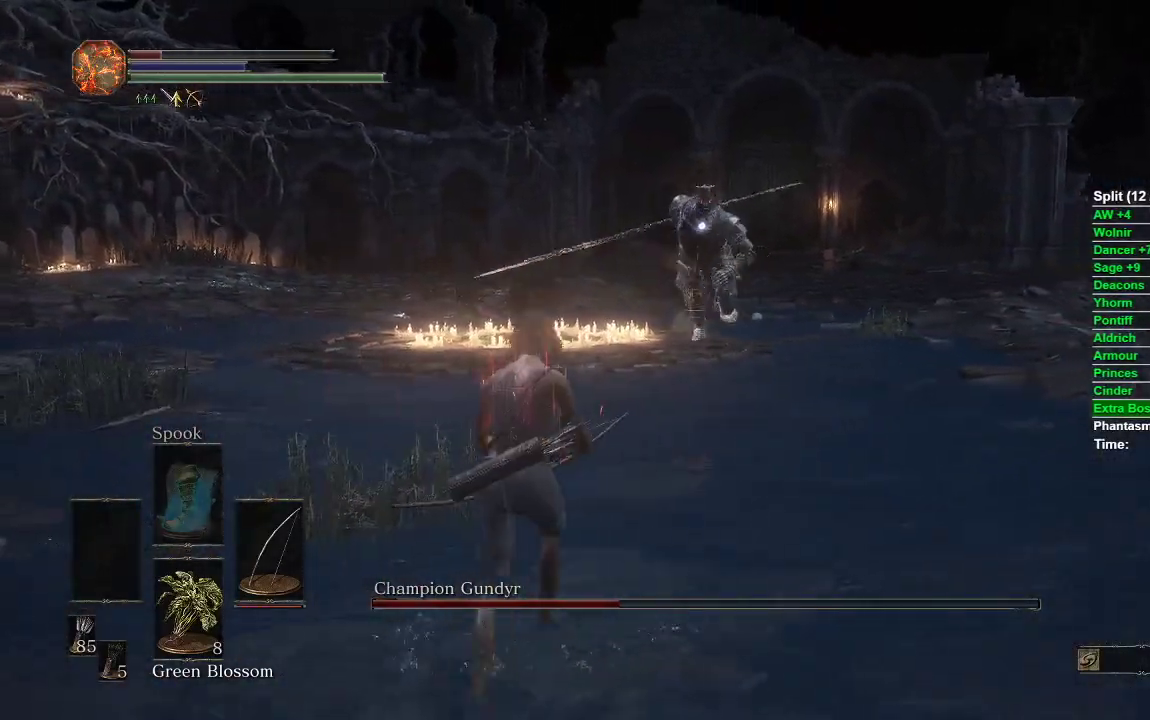
{"buttons": [], "left_stick": "up", "right_stick": "center", "events": []}
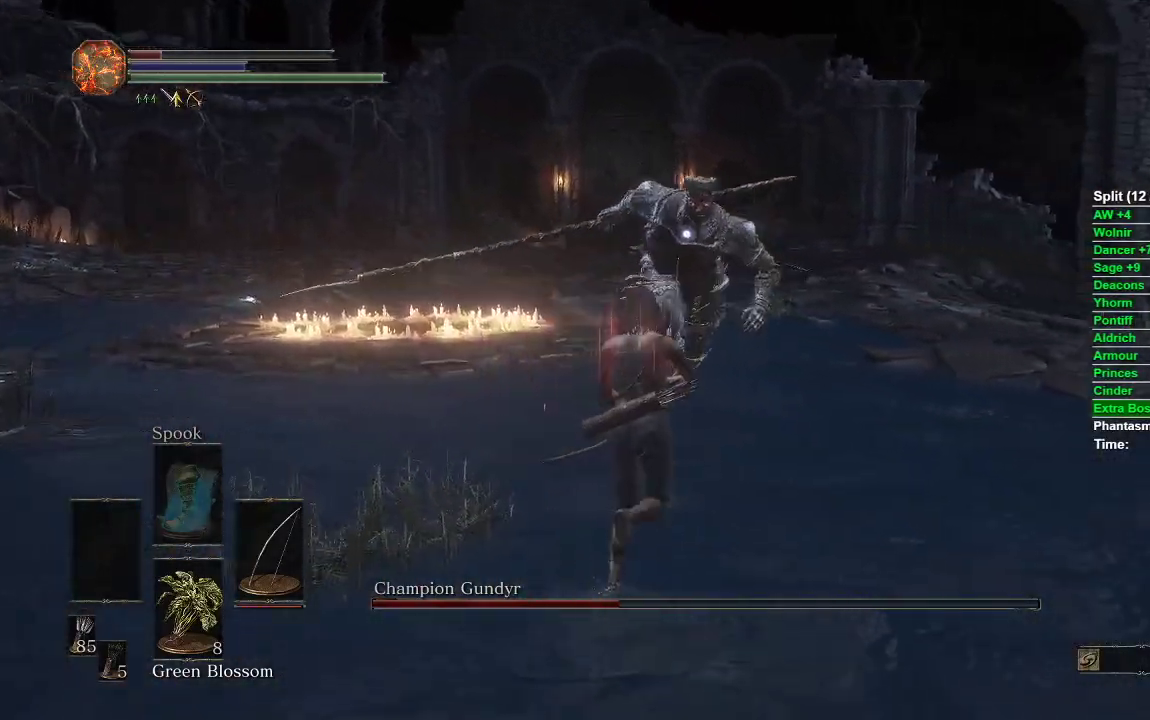
{"buttons": [], "left_stick": "up-right", "right_stick": "center", "events": [[233, "left_stick", "up-right"]]}
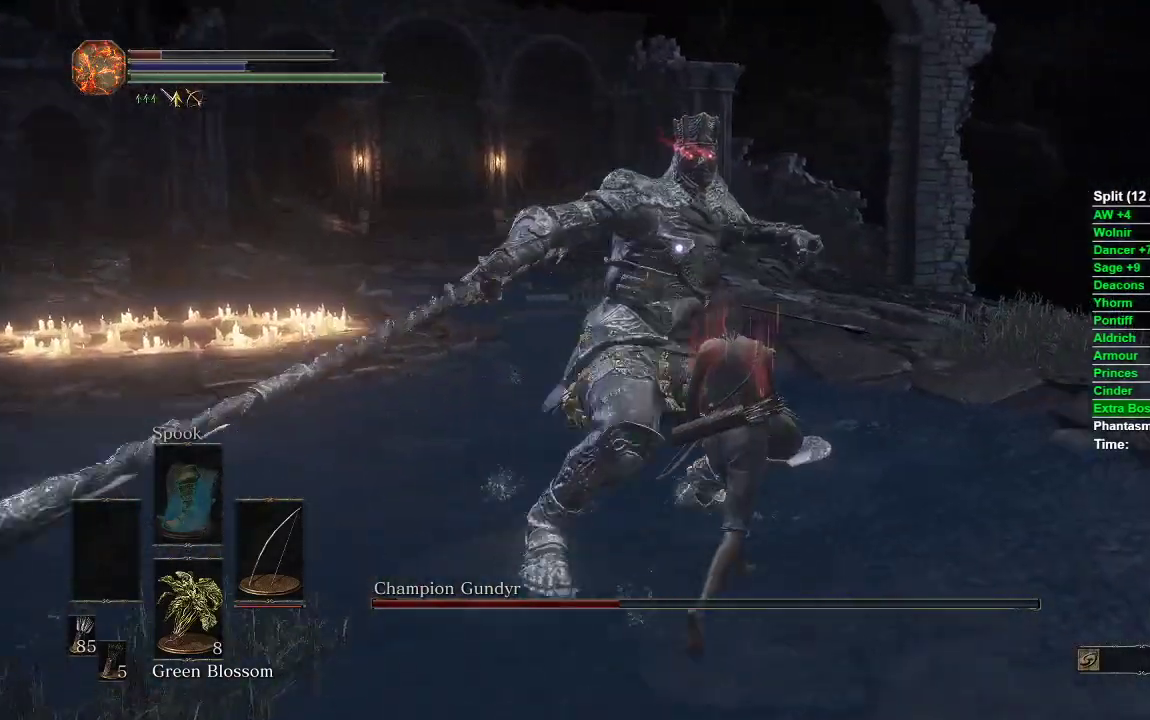
{"buttons": [], "left_stick": "center", "right_stick": "center", "events": [[167, "left_stick", "up"], [217, "B", "down"], [317, "B", "up"], [467, "left_stick", "center"]]}
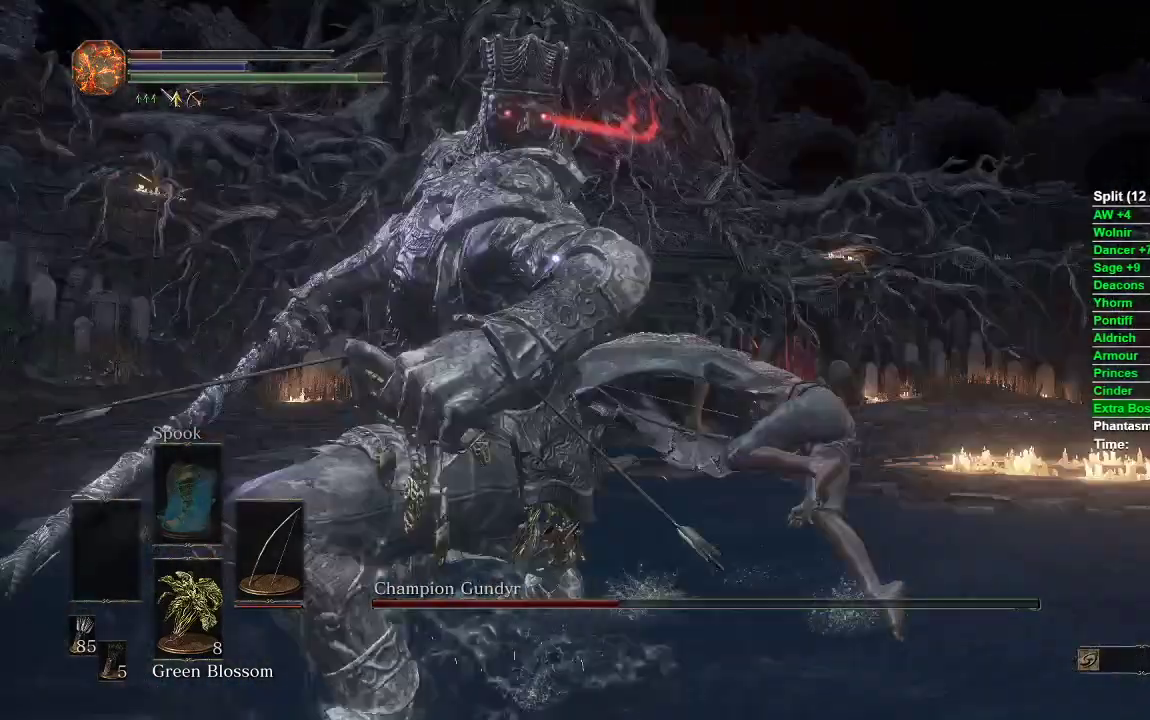
{"buttons": ["B"], "left_stick": "down", "right_stick": "center", "events": [[250, "left_stick", "down"], [433, "B", "down"]]}